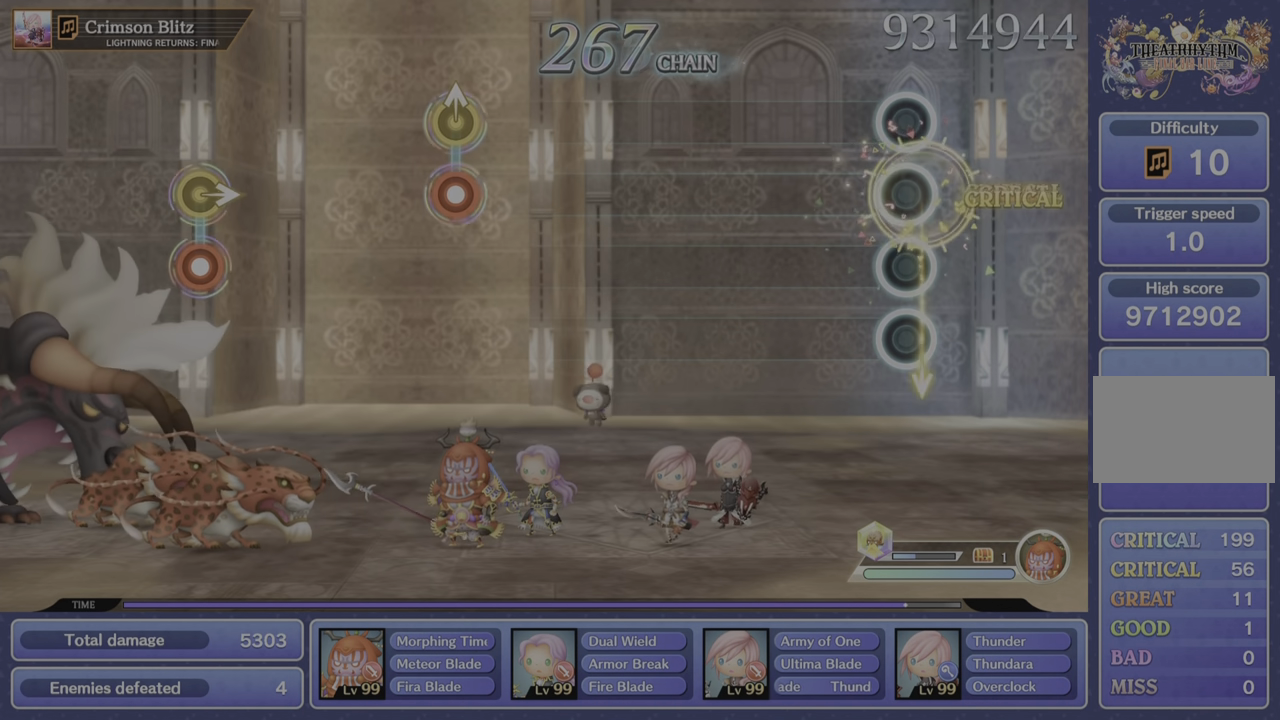
Gameplay with a controller (PlayStation layout); each line is a JSON object with the inputs held at the frame after it. "events" lists button and stick changes between this image and that frame as [ms after this image, input, new state], when the widget could be followed in between. Not read: L3 R1 R3.
{"buttons": [], "left_stick": "center", "right_stick": "center", "events": []}
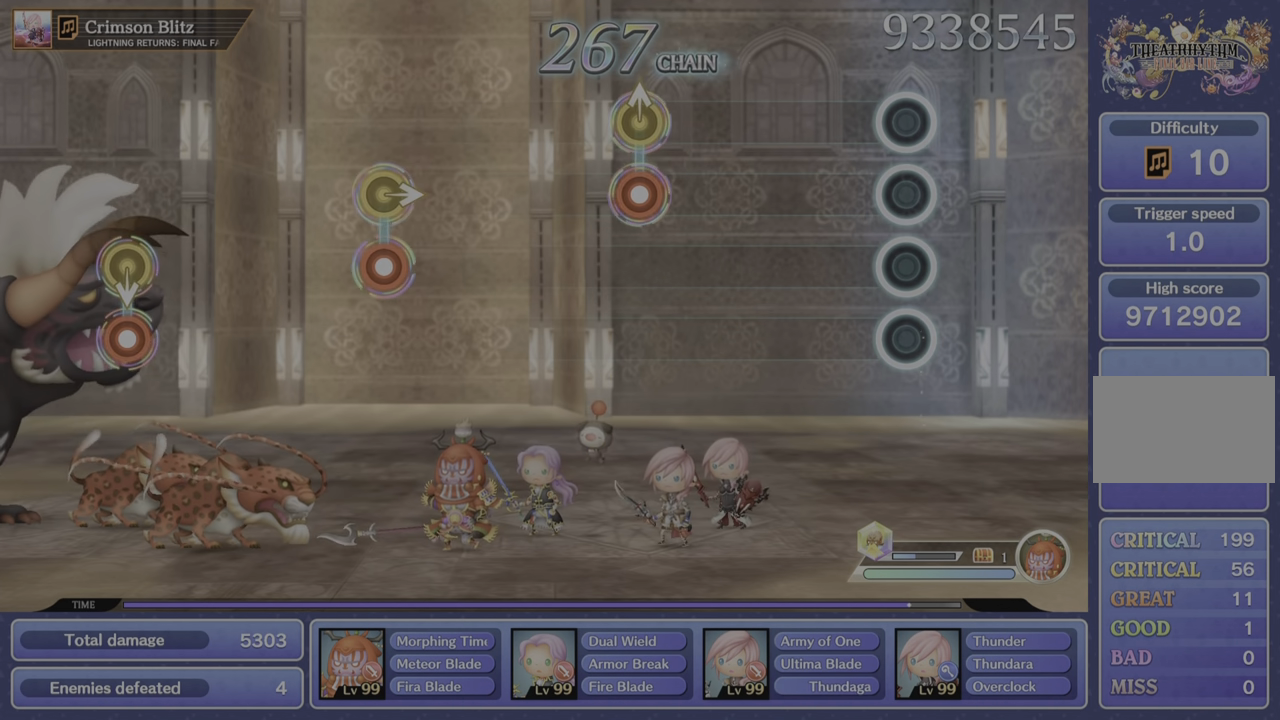
{"buttons": [], "left_stick": "center", "right_stick": "center", "events": []}
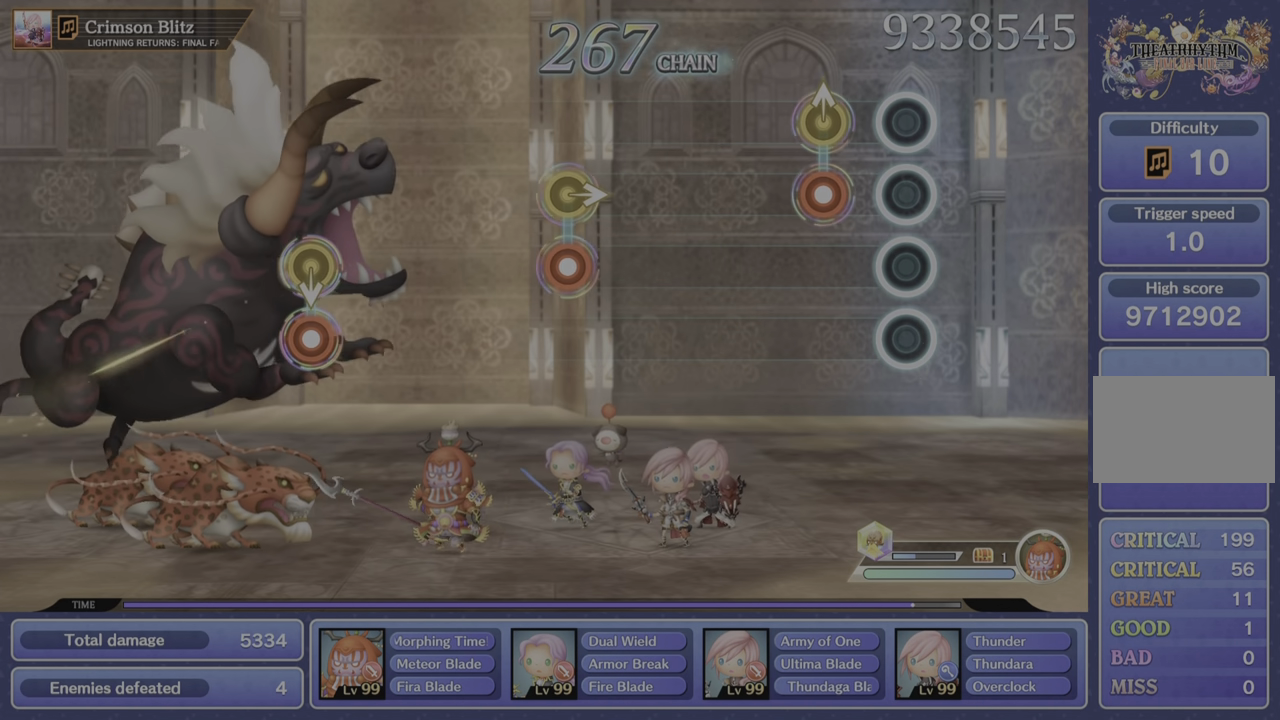
{"buttons": [], "left_stick": "center", "right_stick": "center", "events": [[217, "R2", "down"], [217, "left_stick", "up"], [366, "R2", "up"], [366, "left_stick", "center"]]}
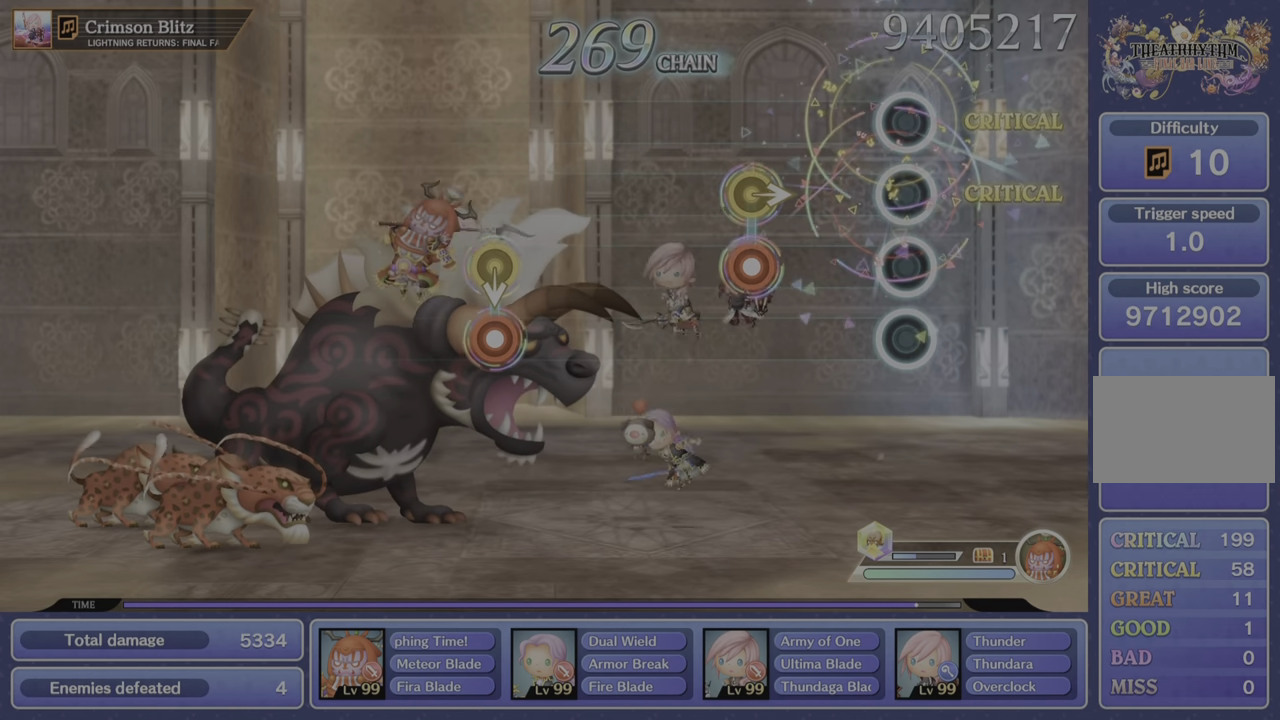
{"buttons": ["R2"], "left_stick": "right", "right_stick": "center", "events": [[417, "left_stick", "right"], [450, "R2", "down"]]}
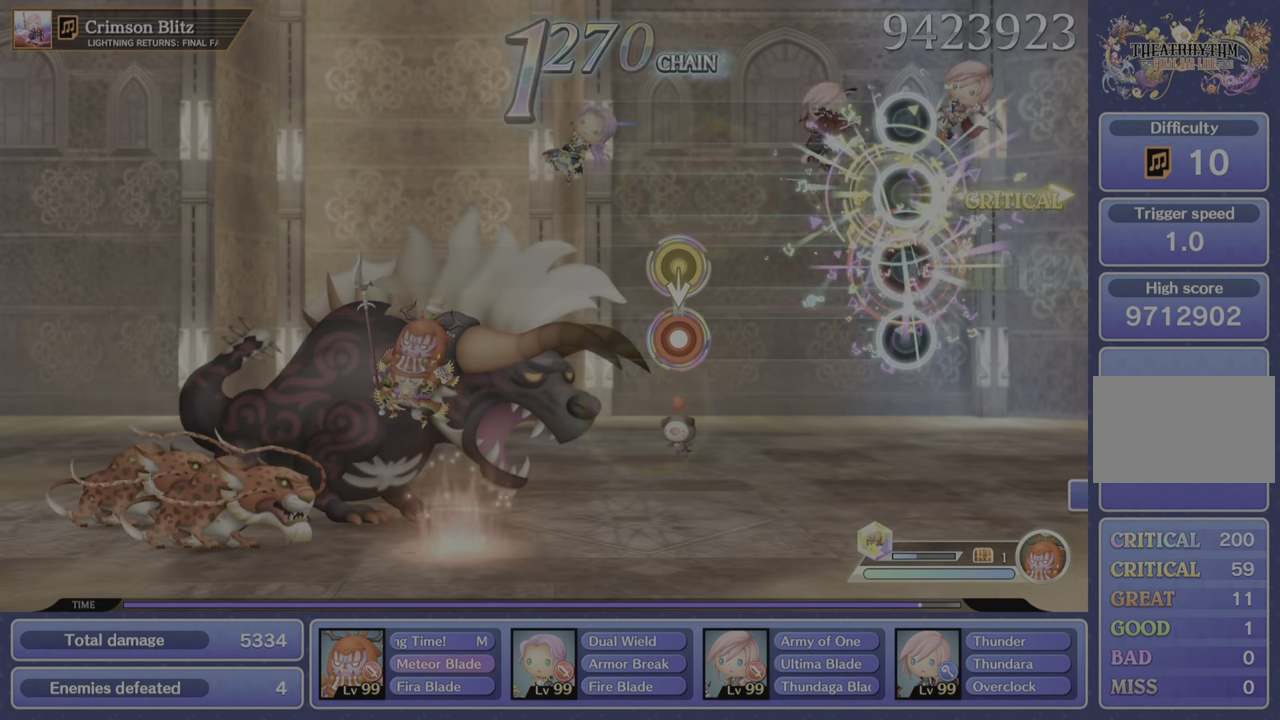
{"buttons": [], "left_stick": "center", "right_stick": "center", "events": [[84, "R2", "up"], [84, "left_stick", "center"]]}
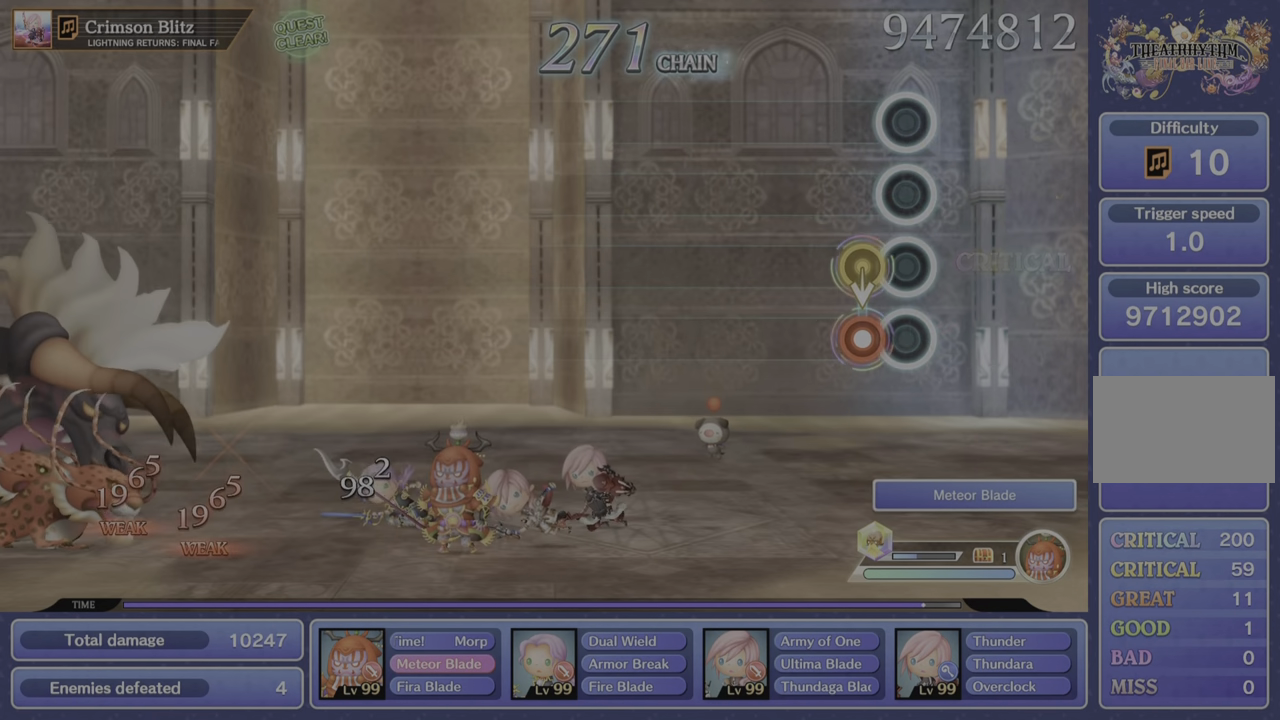
{"buttons": [], "left_stick": "center", "right_stick": "center", "events": [[150, "R2", "down"], [300, "R2", "up"]]}